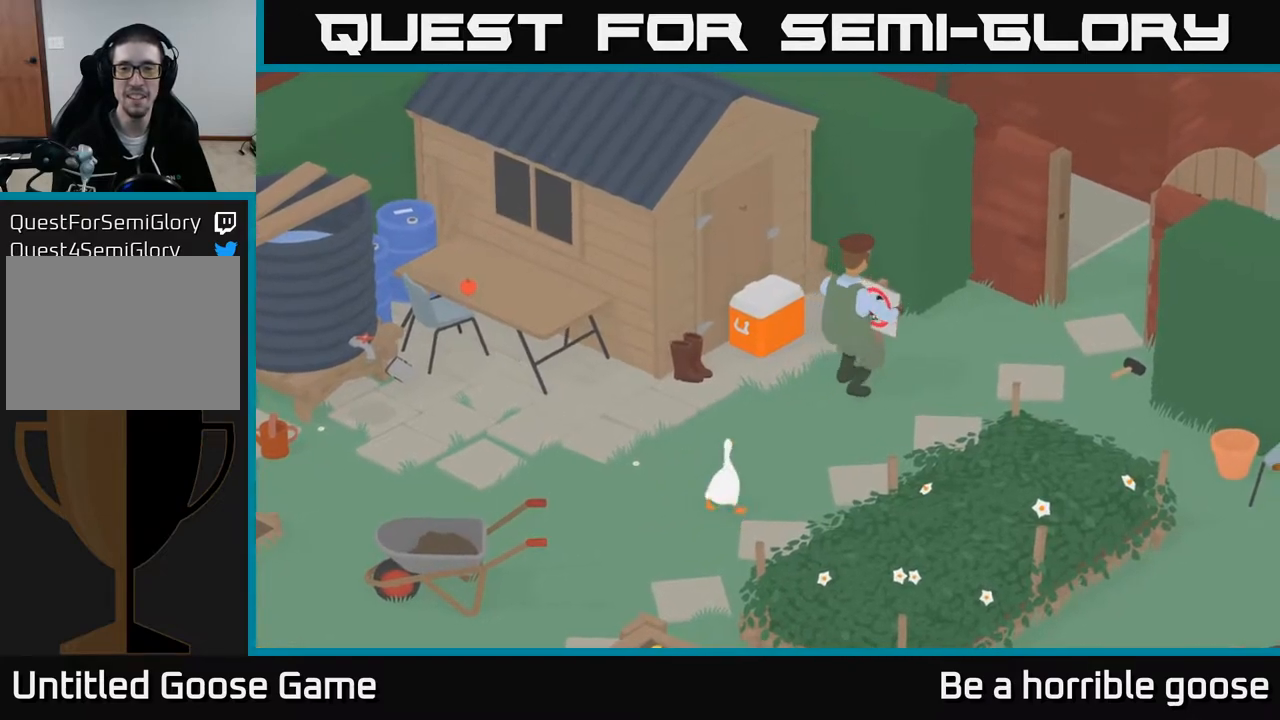
Gameplay with a controller (Xbox layout); each line is a JSON object with the inputs held at the frame after it. "events" lists button and stick changes between this image and that frame as [ms after this image, input, new state], when the widget could be followed in between.
{"buttons": [], "left_stick": "up-right", "right_stick": "center", "events": [[117, "left_stick", "center"], [417, "left_stick", "up-right"]]}
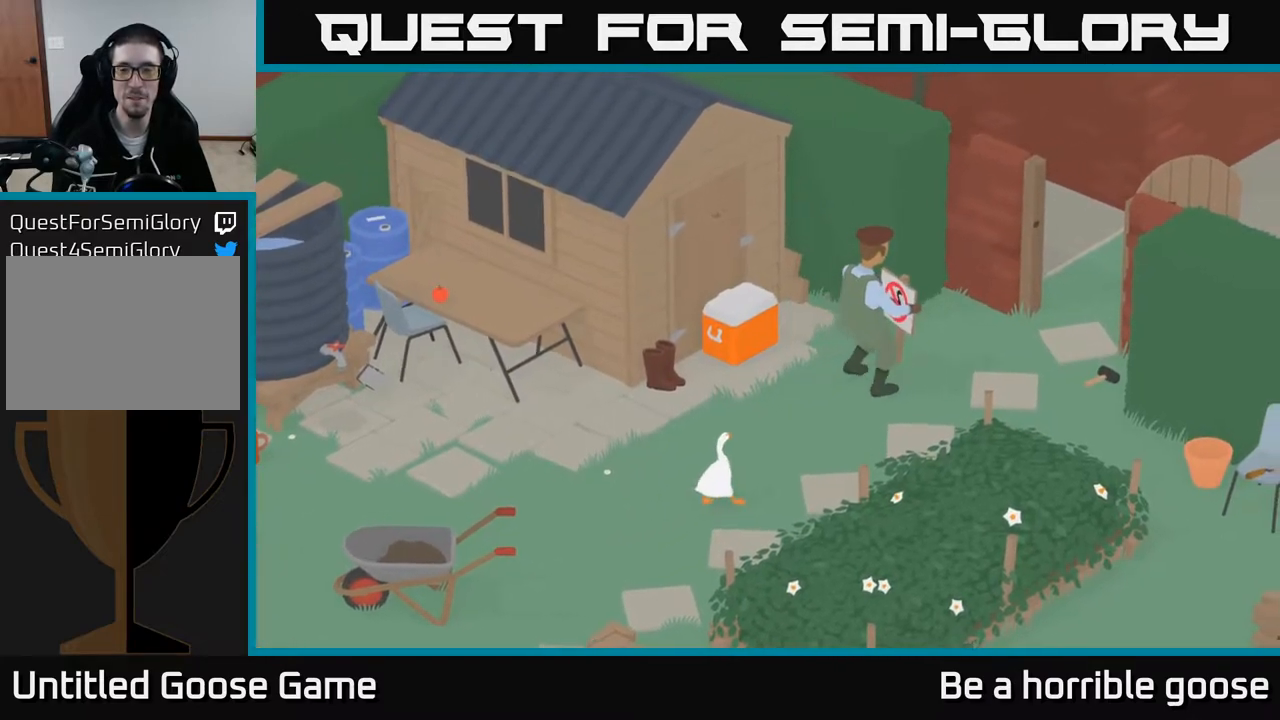
{"buttons": ["A"], "left_stick": "up-right", "right_stick": "center", "events": [[233, "A", "down"]]}
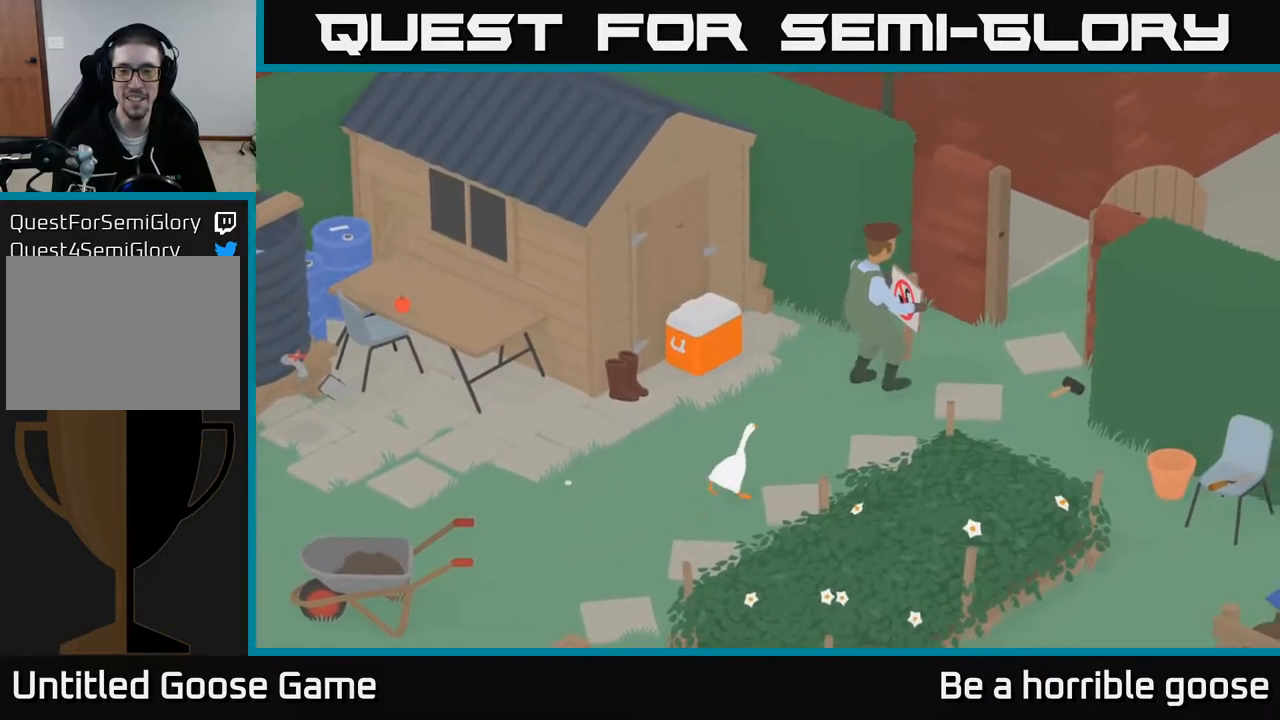
{"buttons": [], "left_stick": "up-right", "right_stick": "center", "events": [[67, "A", "up"]]}
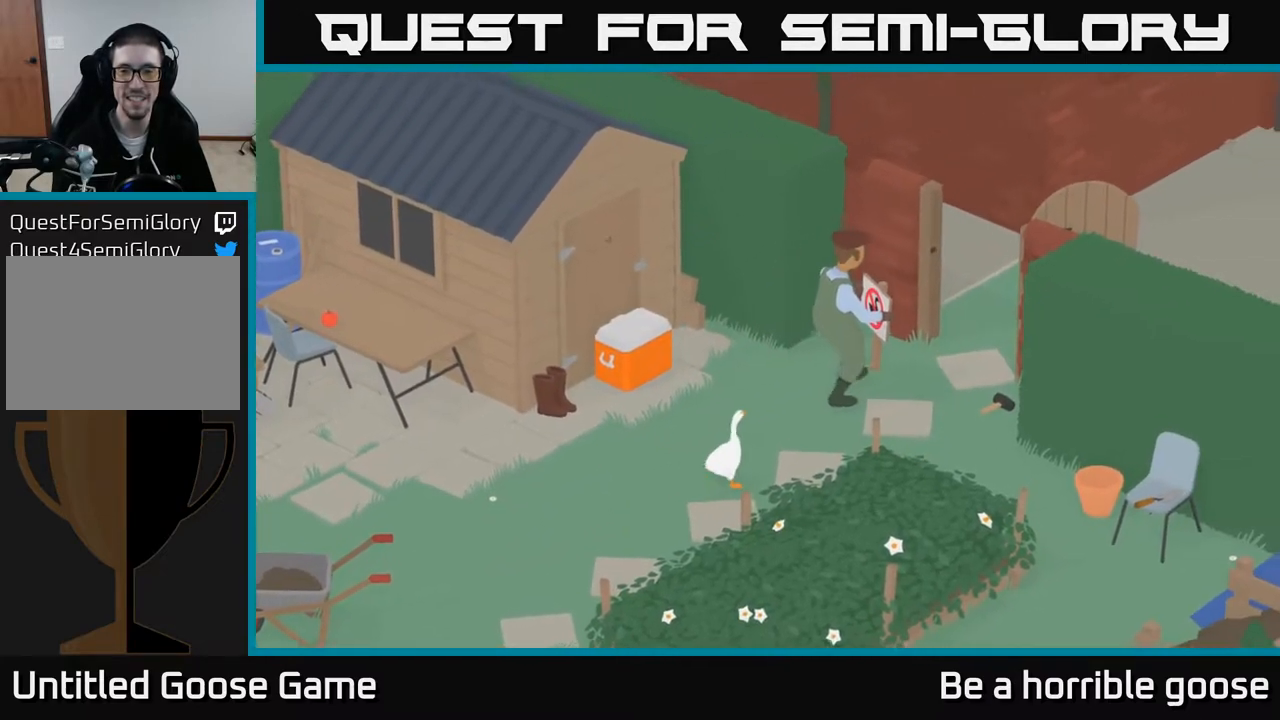
{"buttons": [], "left_stick": "right", "right_stick": "center", "events": [[183, "left_stick", "right"]]}
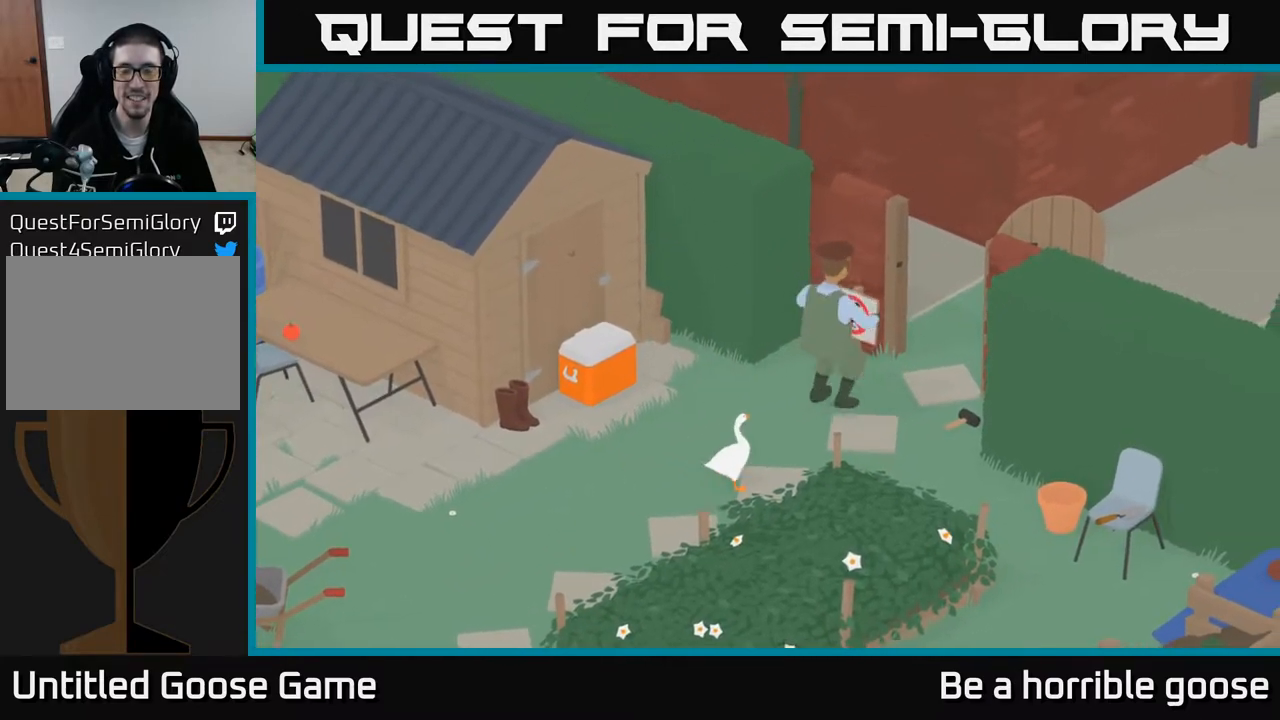
{"buttons": [], "left_stick": "right", "right_stick": "center", "events": []}
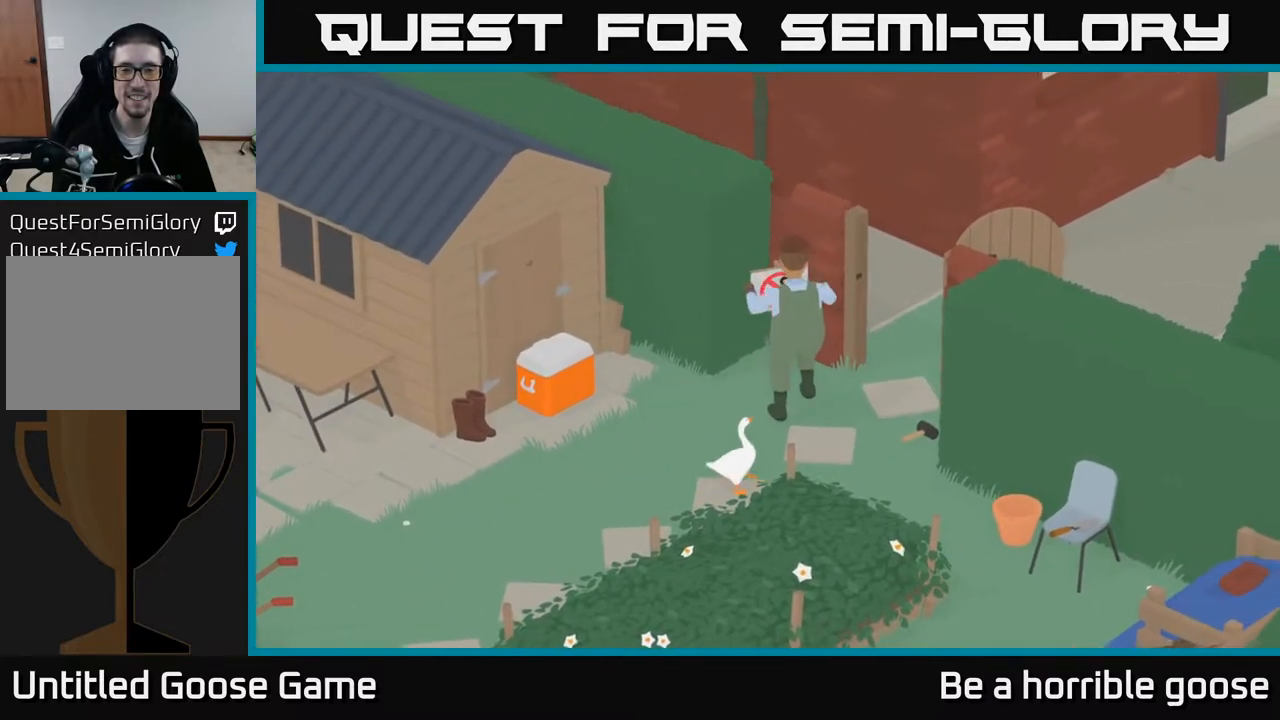
{"buttons": [], "left_stick": "right", "right_stick": "center", "events": []}
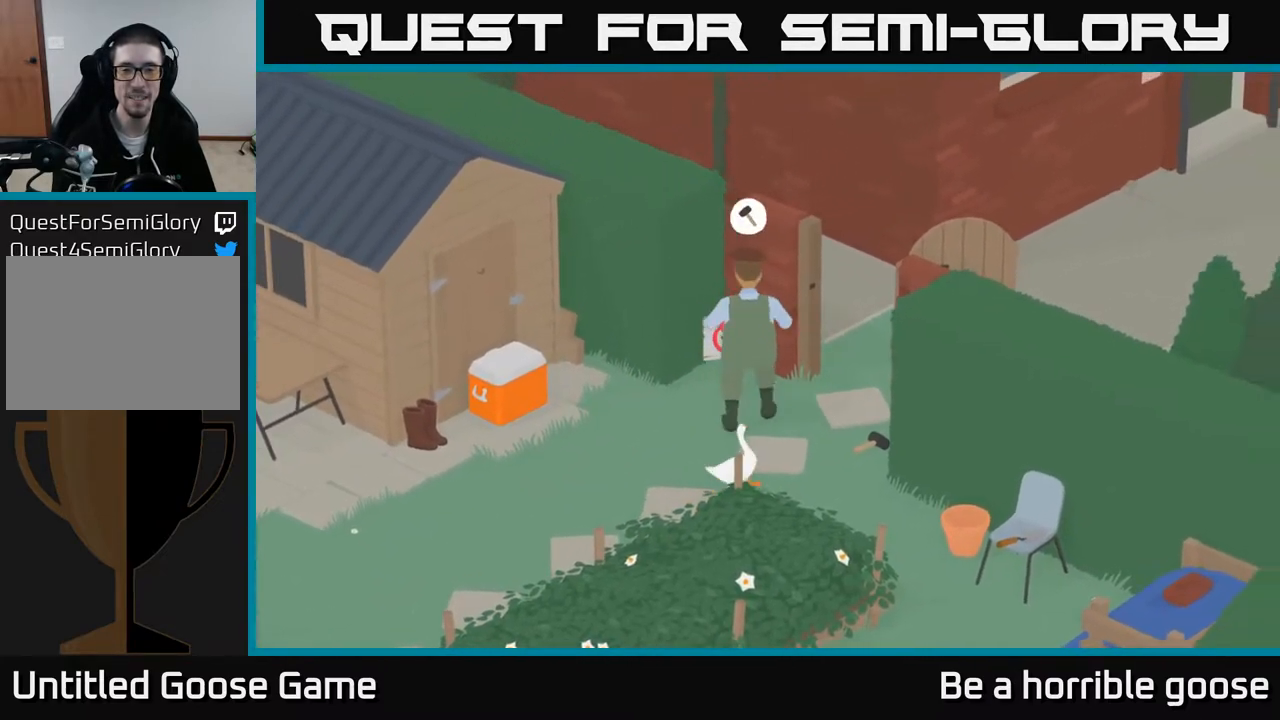
{"buttons": ["A"], "left_stick": "up-right", "right_stick": "center", "events": [[167, "left_stick", "up-right"], [233, "A", "down"], [350, "A", "up"], [483, "A", "down"]]}
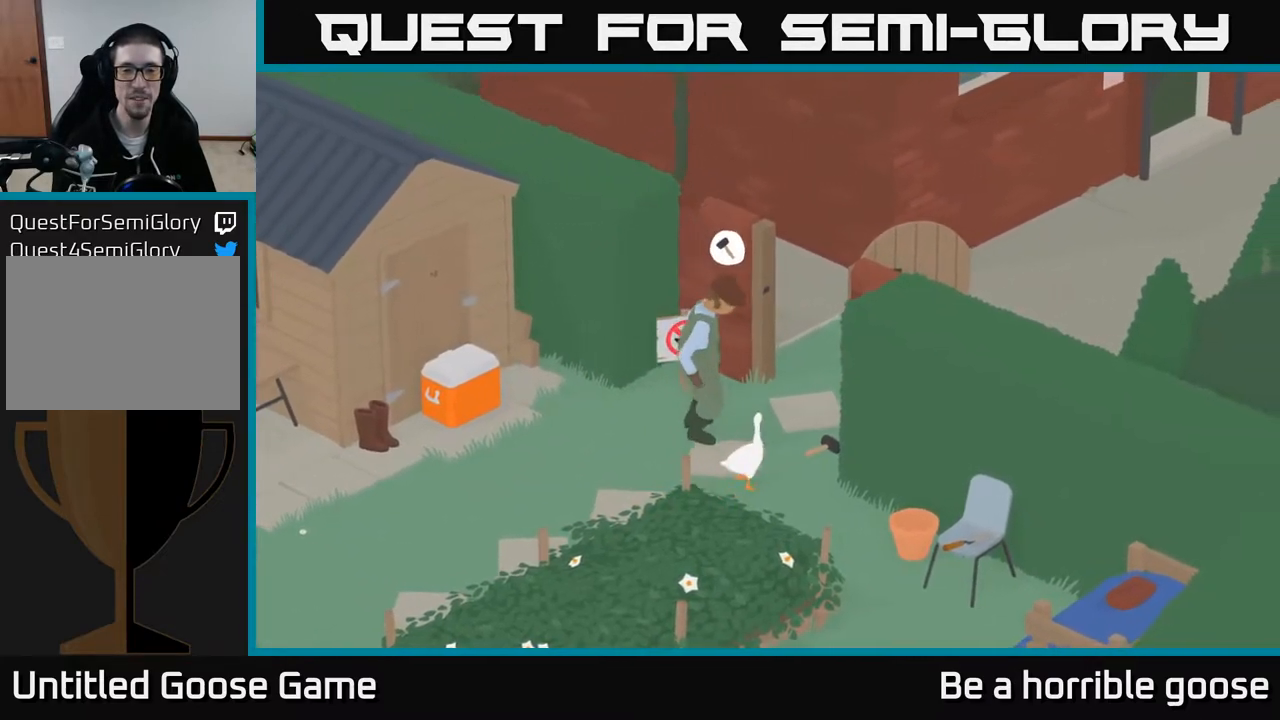
{"buttons": [], "left_stick": "left", "right_stick": "center", "events": [[250, "left_stick", "up"], [383, "A", "up"], [483, "left_stick", "left"]]}
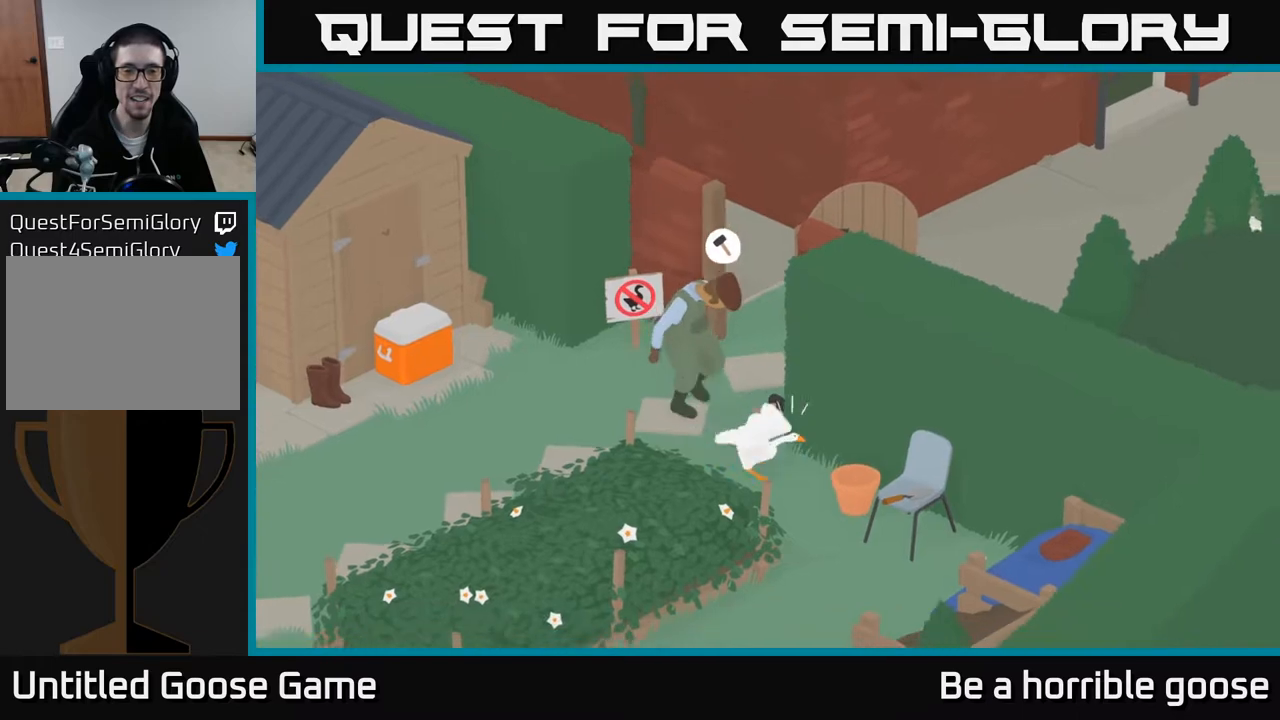
{"buttons": [], "left_stick": "center", "right_stick": "center", "events": [[367, "left_stick", "center"]]}
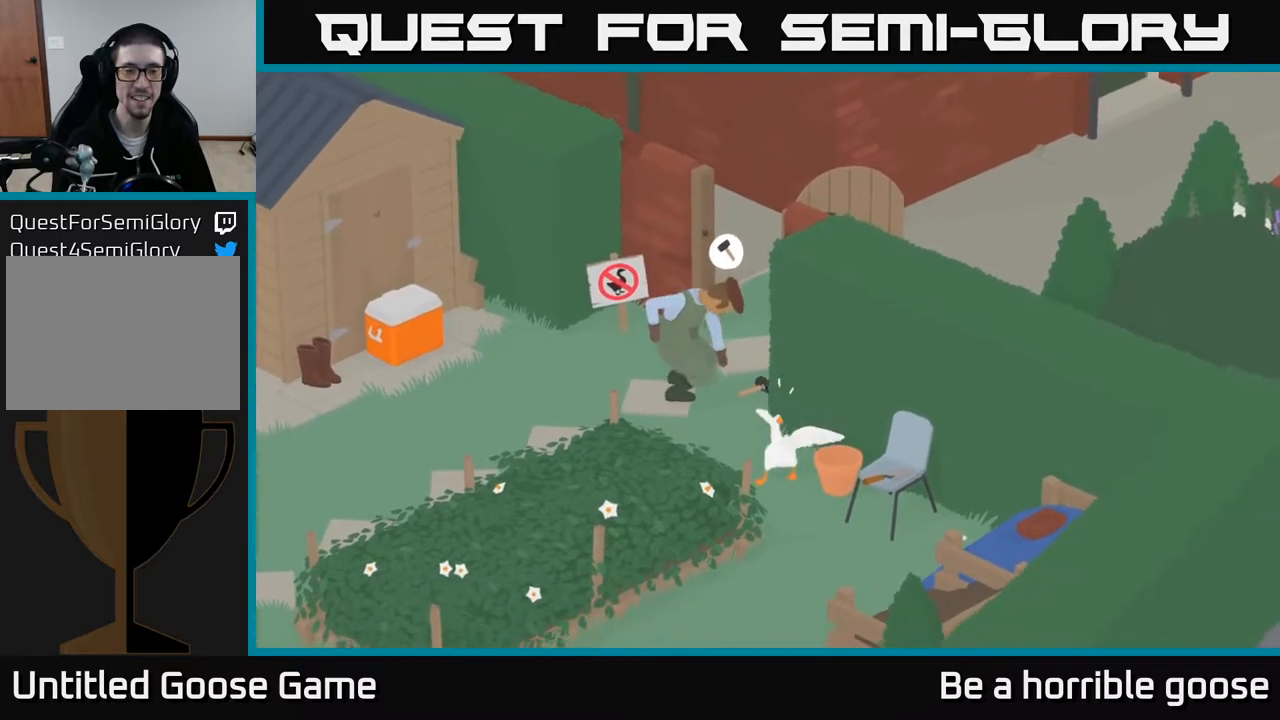
{"buttons": [], "left_stick": "up", "right_stick": "center", "events": [[117, "left_stick", "up-left"], [333, "left_stick", "up"]]}
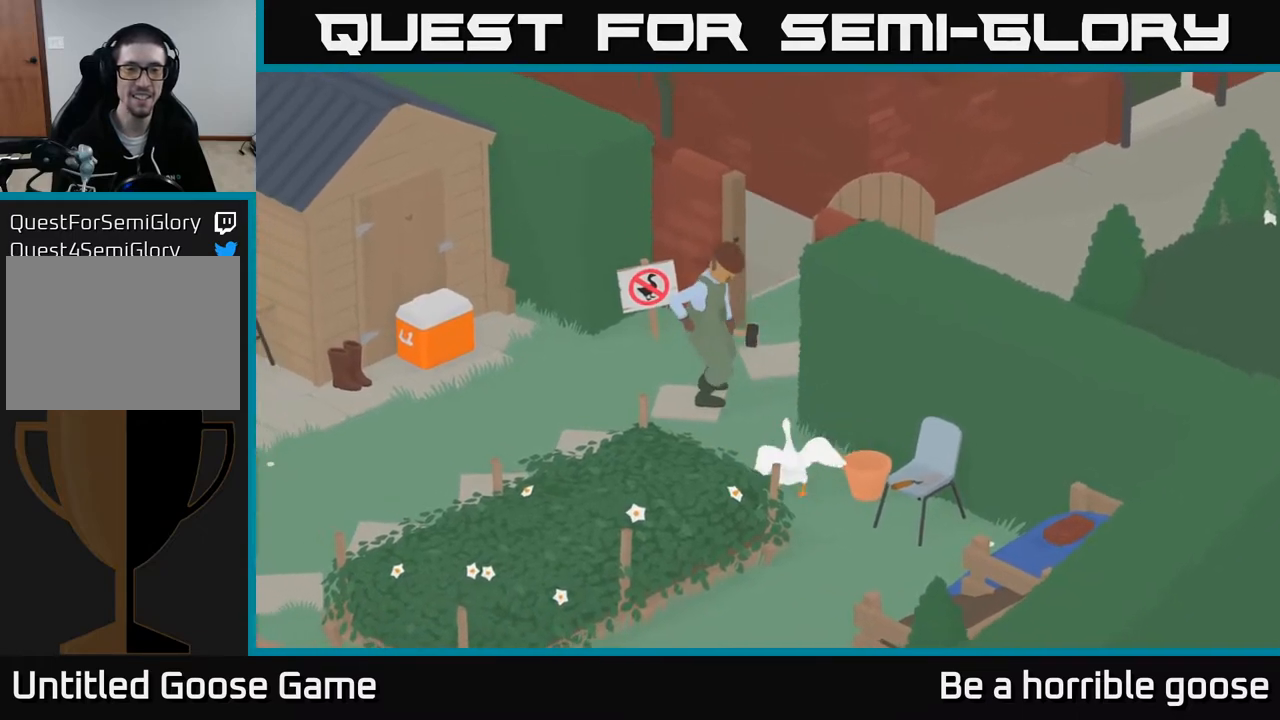
{"buttons": [], "left_stick": "up", "right_stick": "center", "events": []}
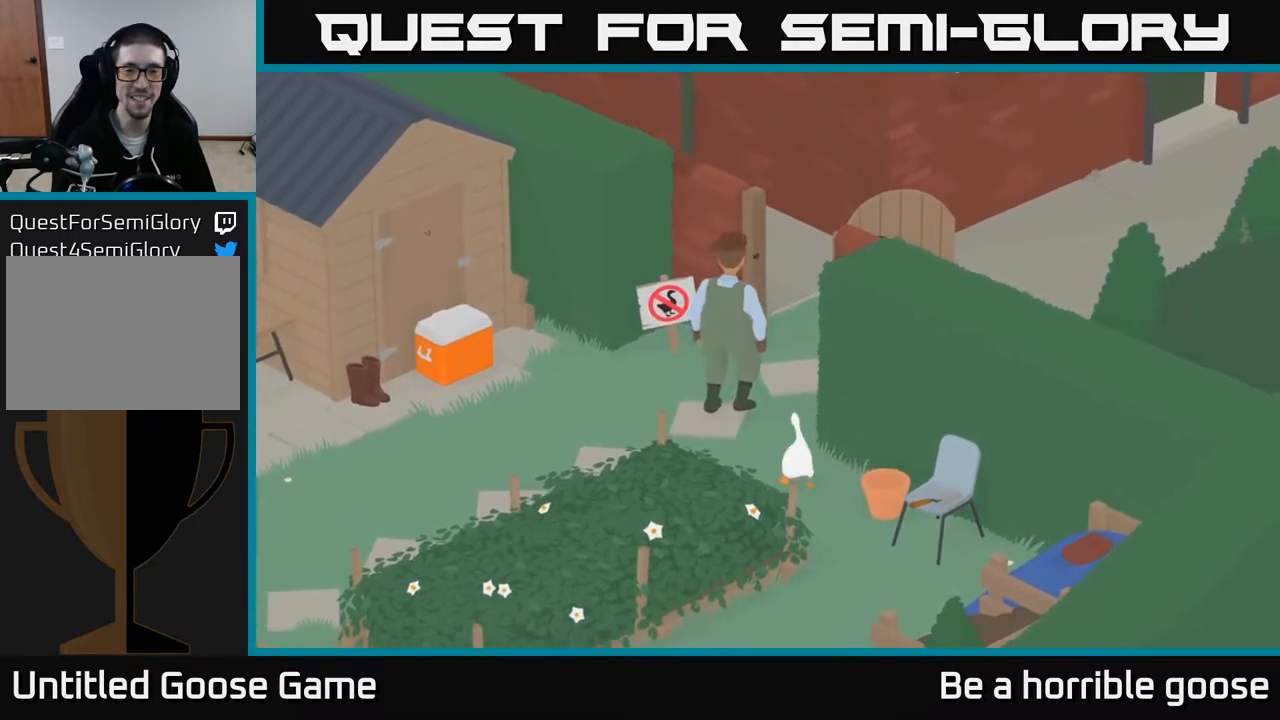
{"buttons": [], "left_stick": "up", "right_stick": "center", "events": []}
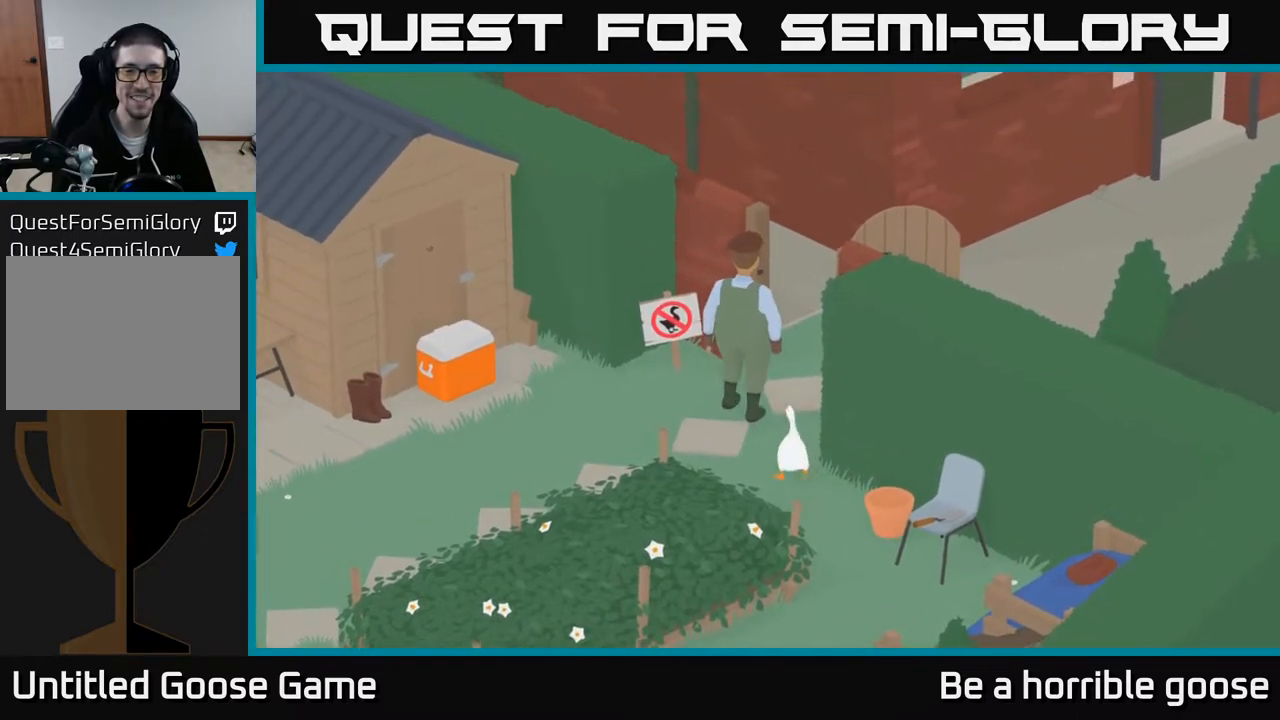
{"buttons": [], "left_stick": "up-right", "right_stick": "center", "events": [[267, "left_stick", "up-right"]]}
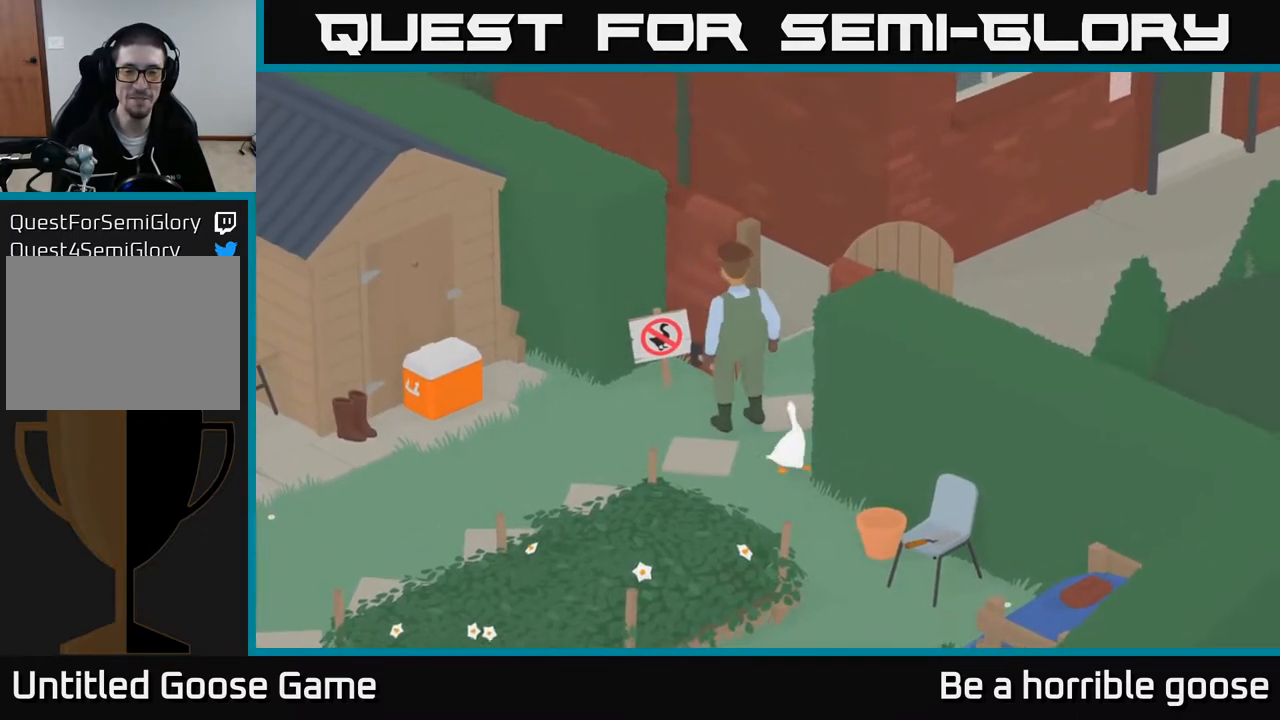
{"buttons": [], "left_stick": "up-right", "right_stick": "center", "events": []}
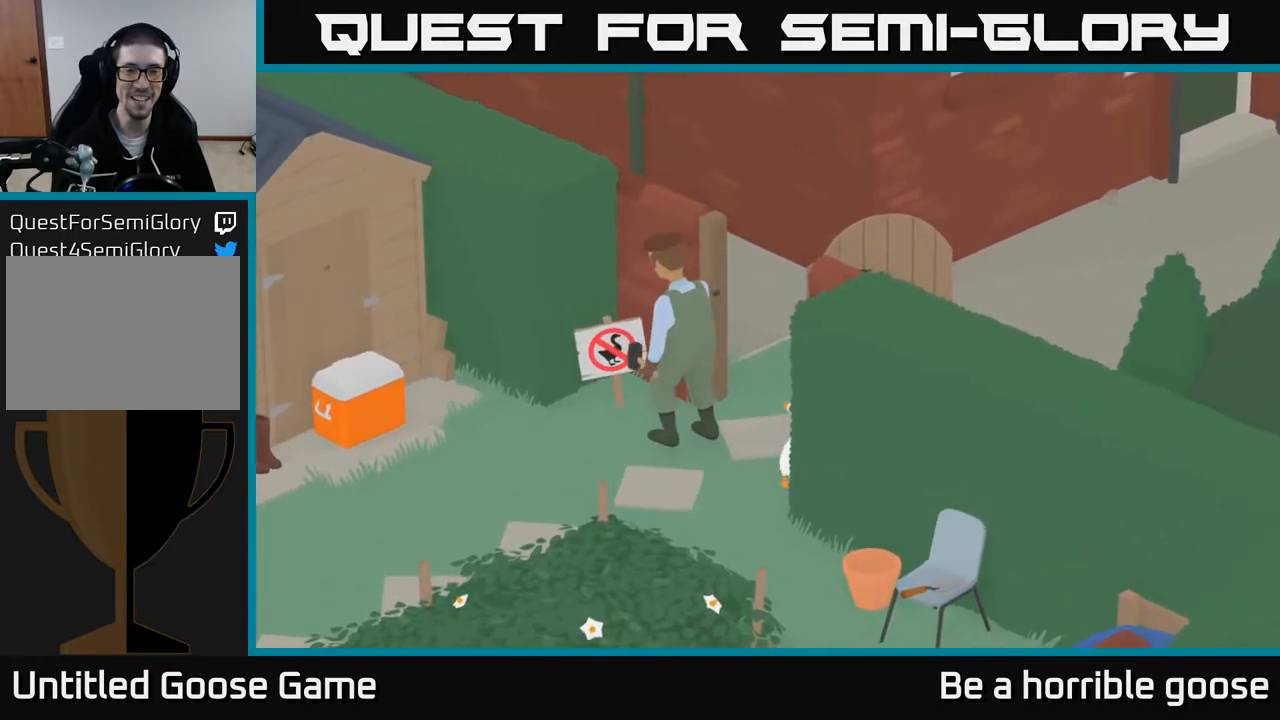
{"buttons": [], "left_stick": "up", "right_stick": "center", "events": [[217, "left_stick", "up"]]}
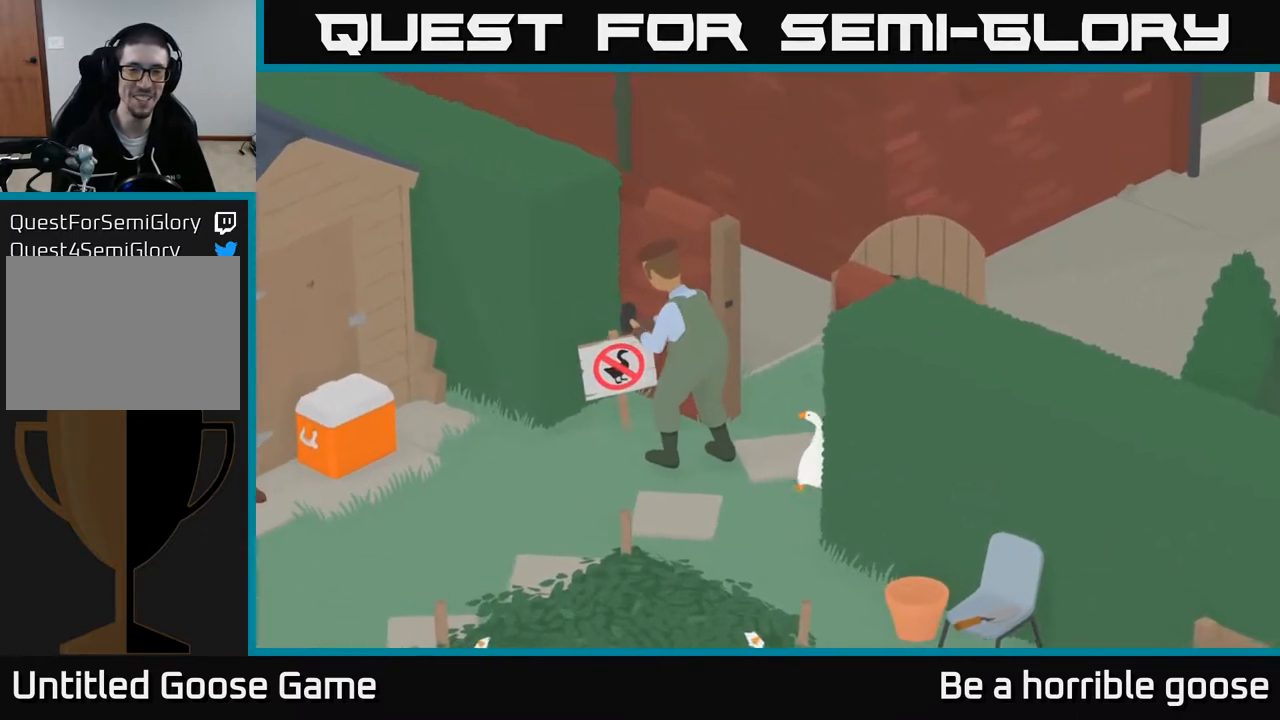
{"buttons": [], "left_stick": "up-right", "right_stick": "center", "events": [[400, "left_stick", "up-right"]]}
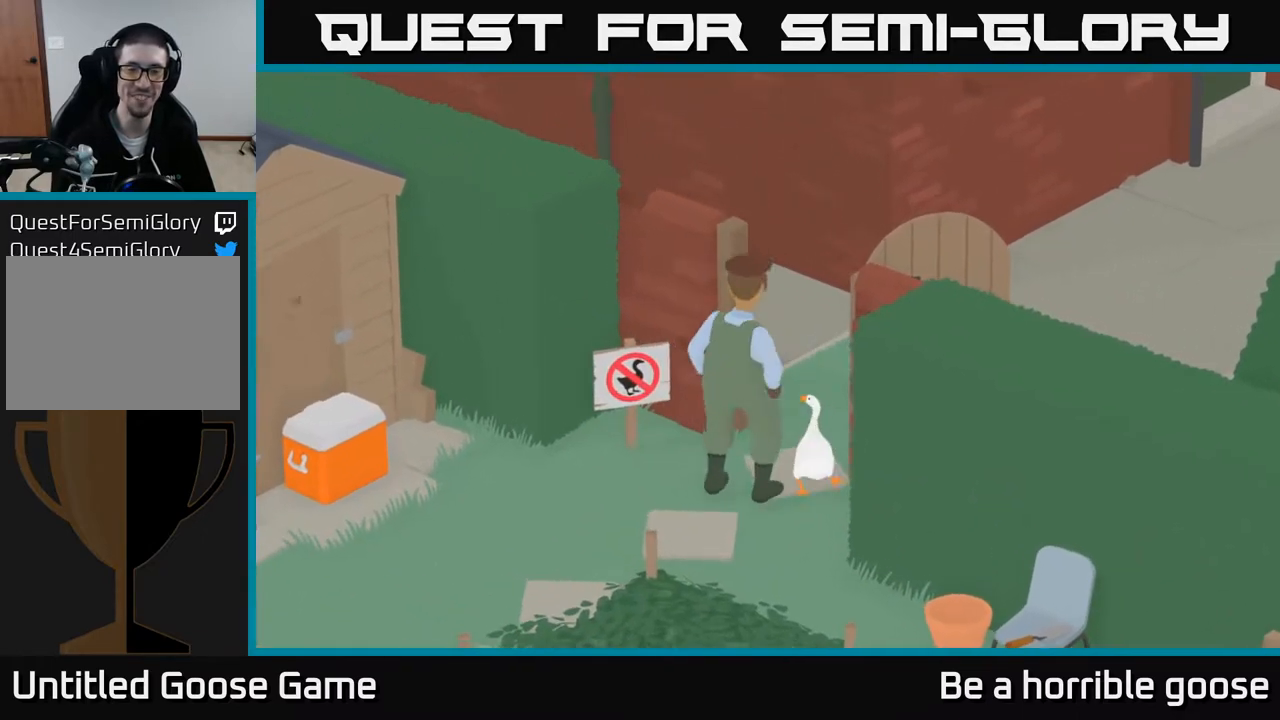
{"buttons": [], "left_stick": "up-left", "right_stick": "center", "events": [[467, "left_stick", "up-left"]]}
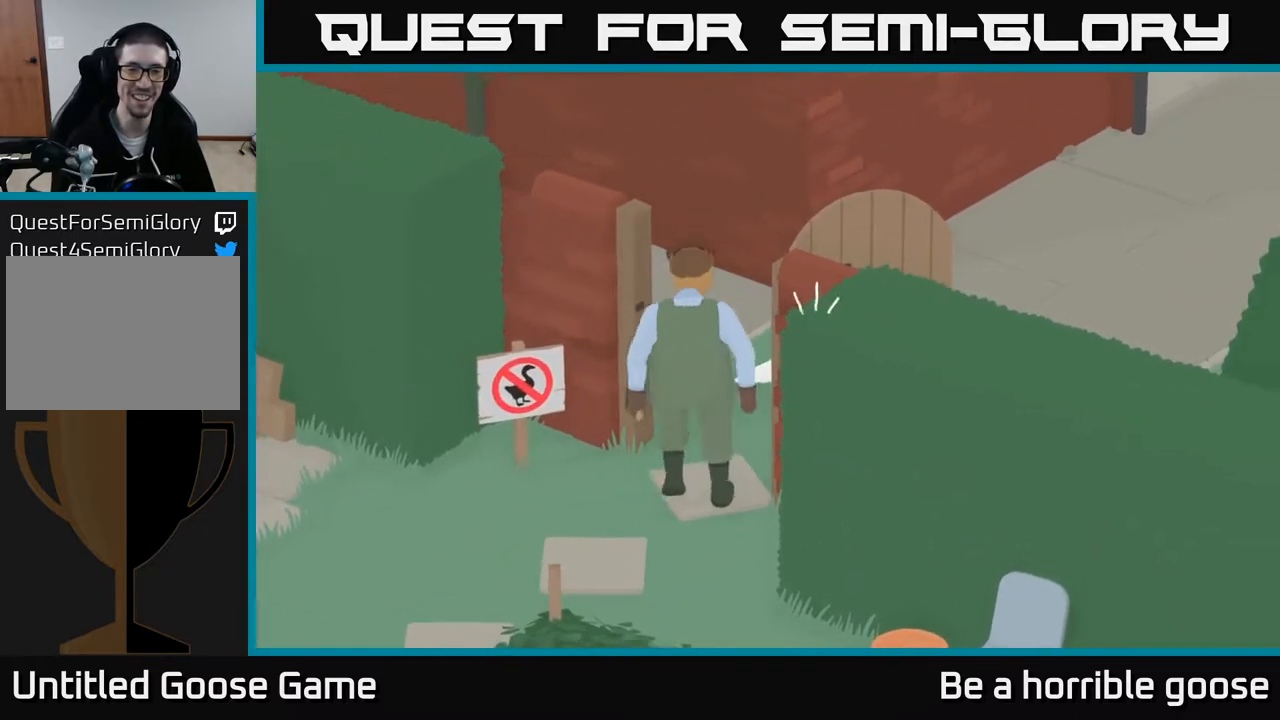
{"buttons": [], "left_stick": "down", "right_stick": "center", "events": [[67, "left_stick", "left"], [250, "left_stick", "center"], [467, "left_stick", "down"]]}
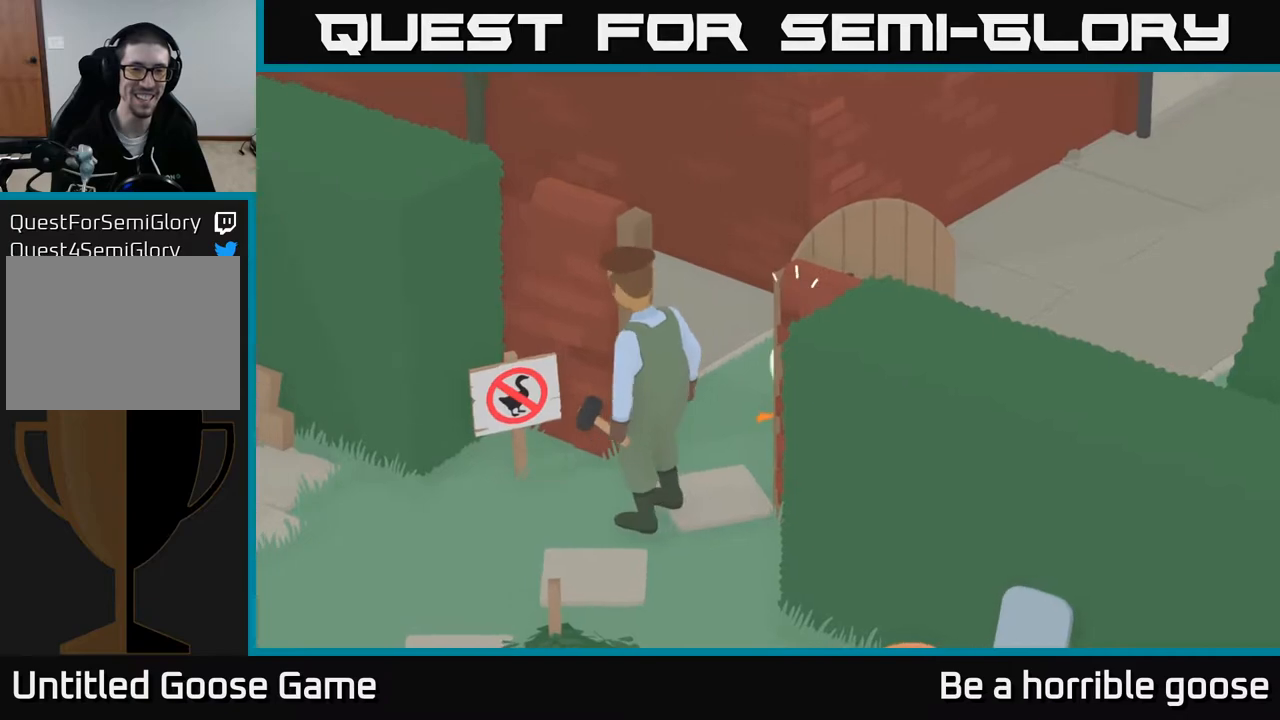
{"buttons": [], "left_stick": "center", "right_stick": "center", "events": [[50, "left_stick", "down-left"], [150, "left_stick", "left"], [250, "left_stick", "center"]]}
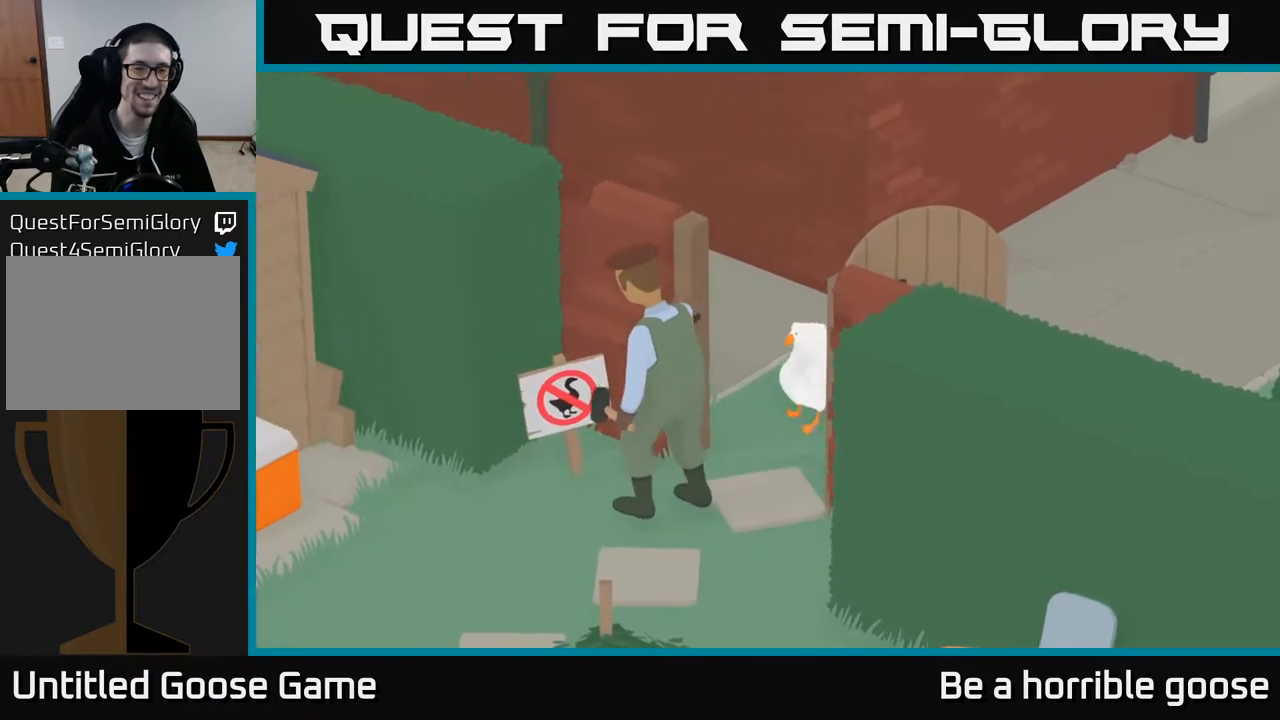
{"buttons": [], "left_stick": "center", "right_stick": "center", "events": []}
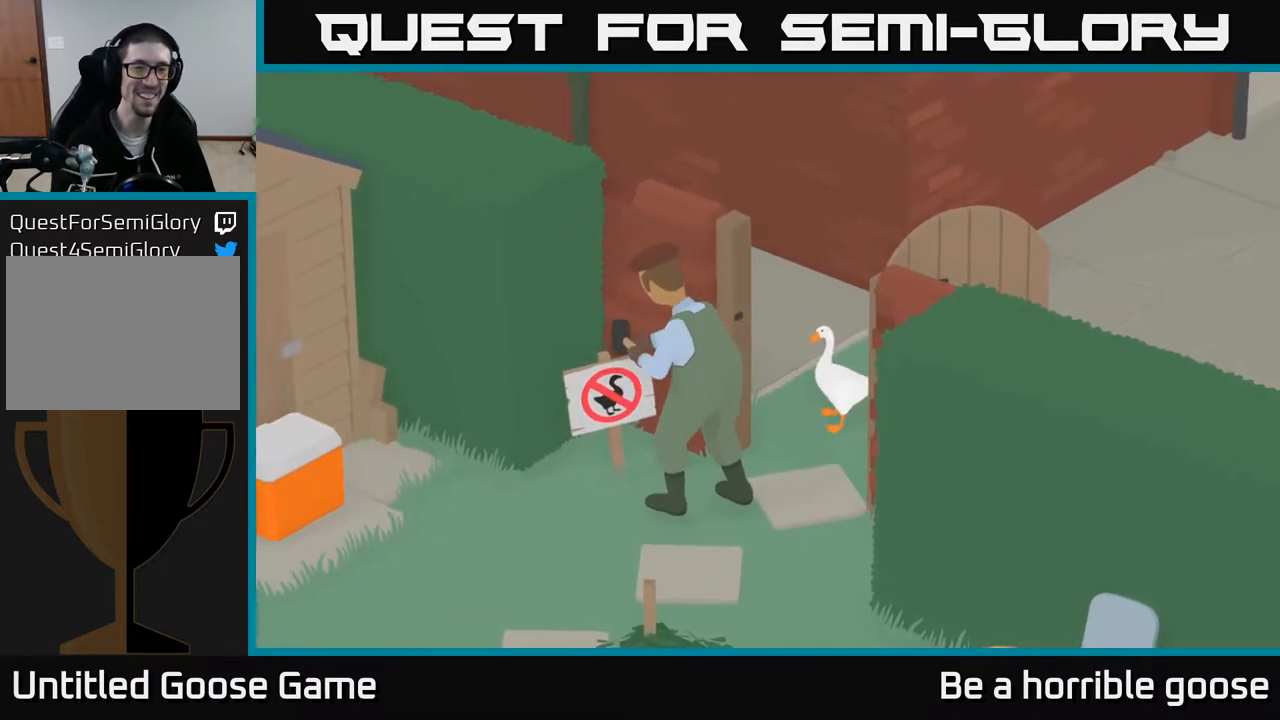
{"buttons": [], "left_stick": "center", "right_stick": "center", "events": []}
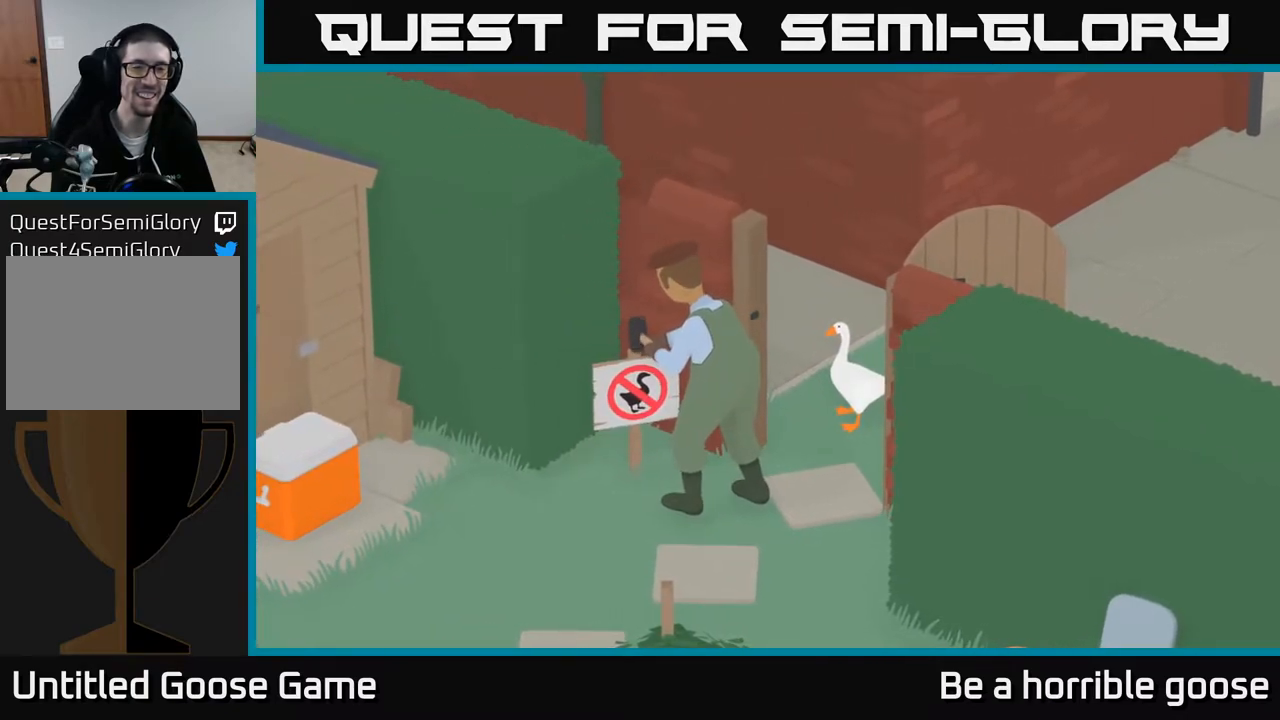
{"buttons": ["R2"], "left_stick": "center", "right_stick": "center", "events": [[167, "R2", "down"]]}
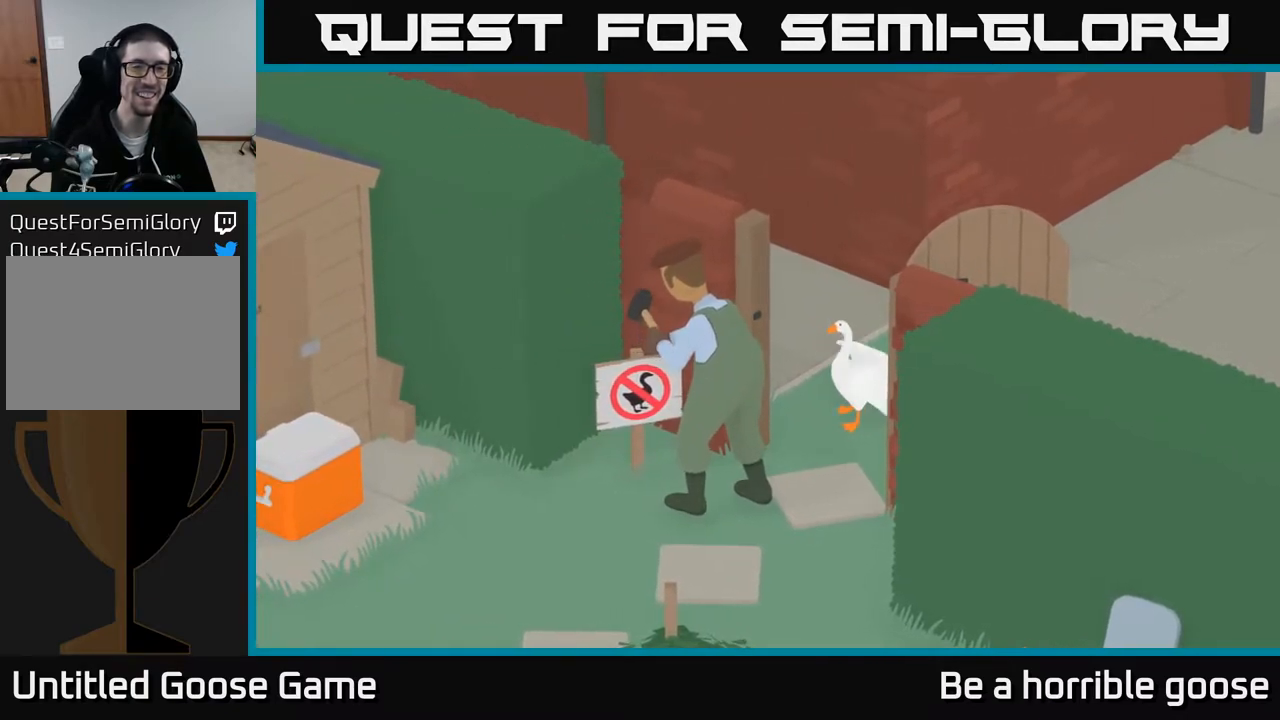
{"buttons": ["R2"], "left_stick": "center", "right_stick": "center", "events": []}
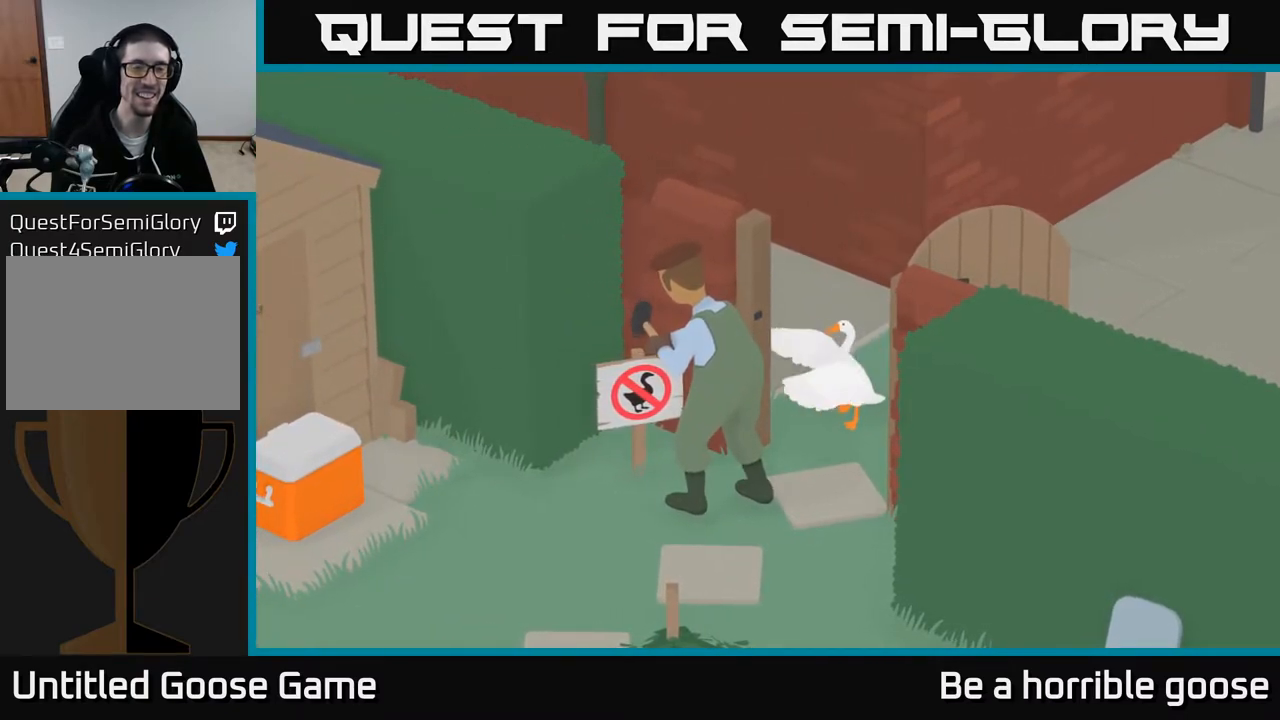
{"buttons": ["R2"], "left_stick": "center", "right_stick": "center", "events": []}
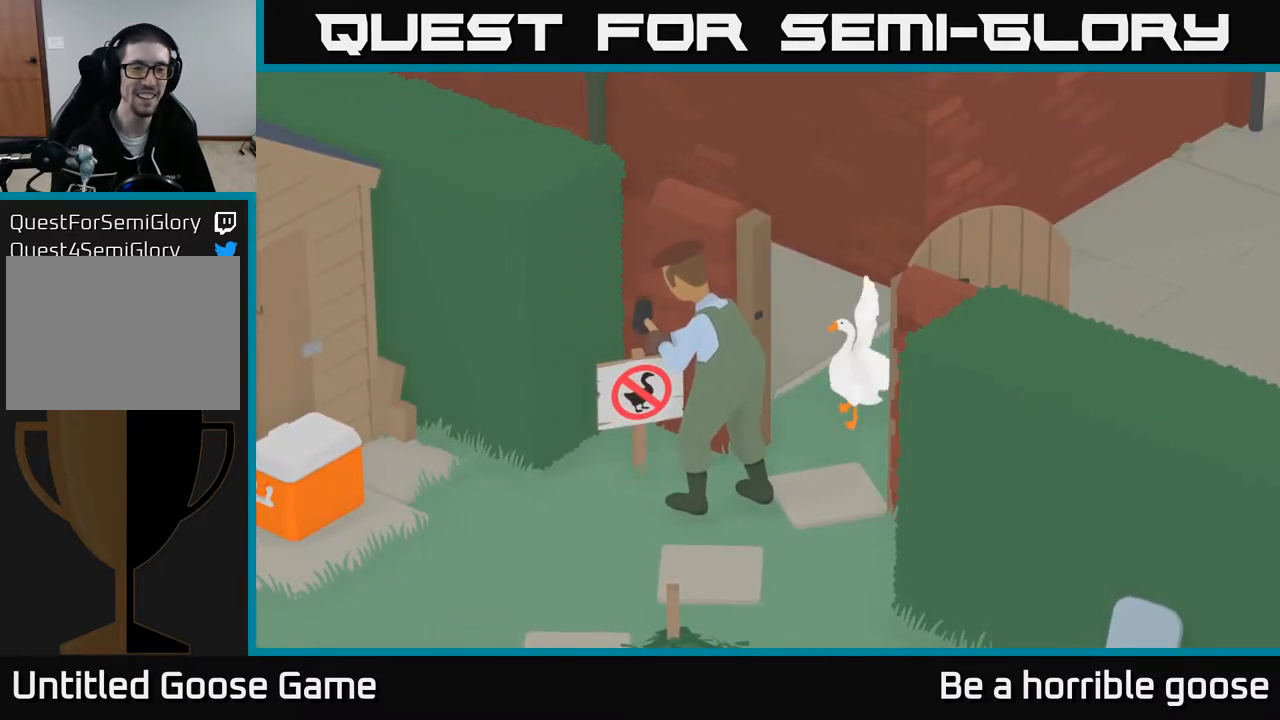
{"buttons": ["R2"], "left_stick": "center", "right_stick": "center", "events": []}
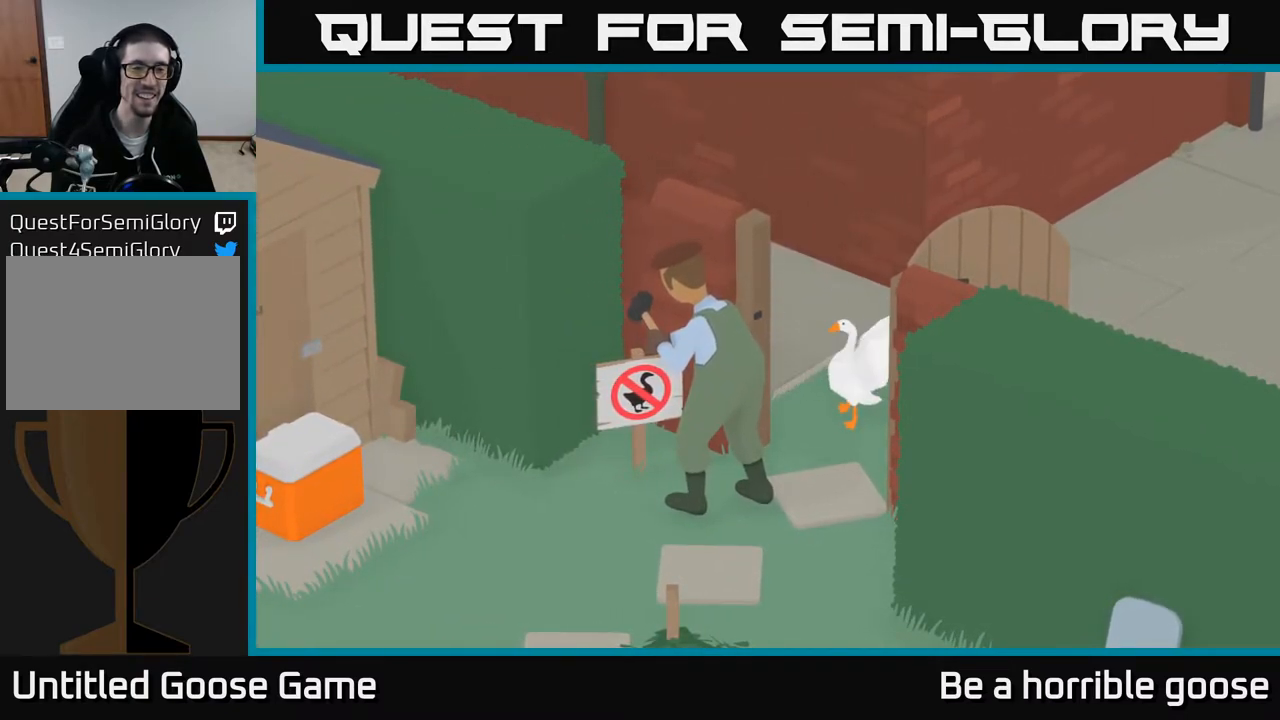
{"buttons": ["R2"], "left_stick": "center", "right_stick": "center", "events": []}
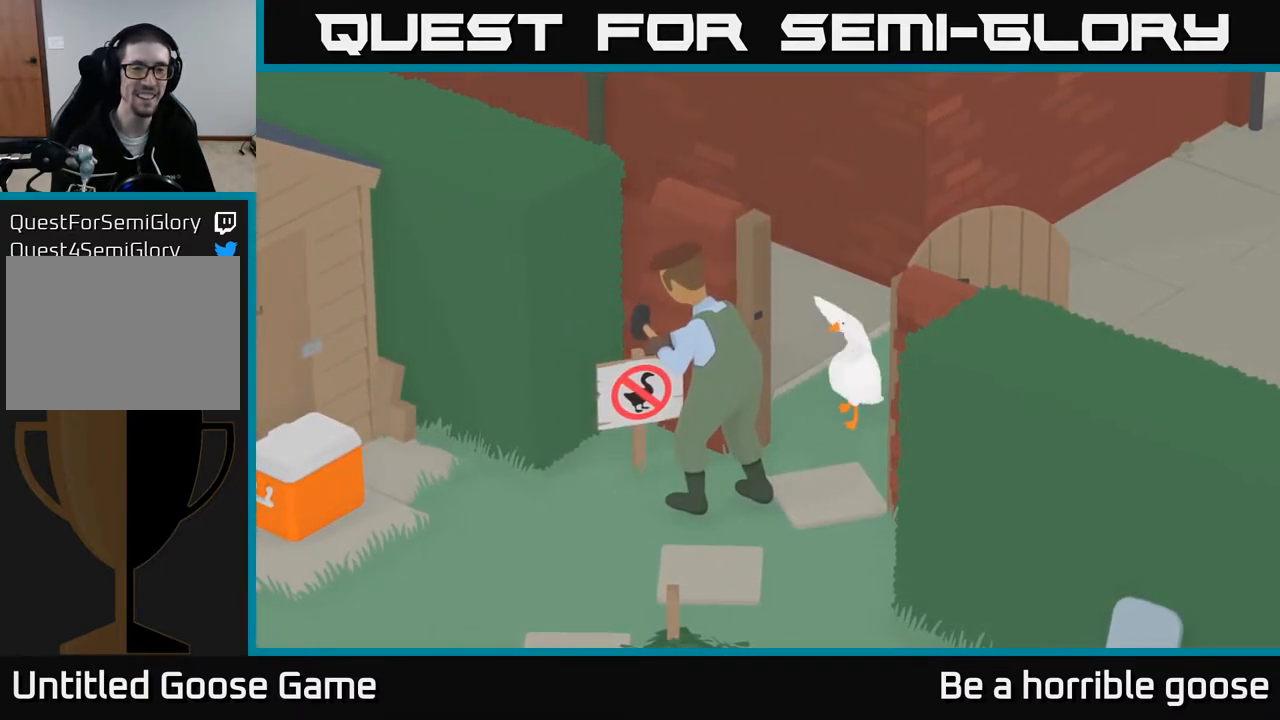
{"buttons": ["R2"], "left_stick": "center", "right_stick": "center", "events": []}
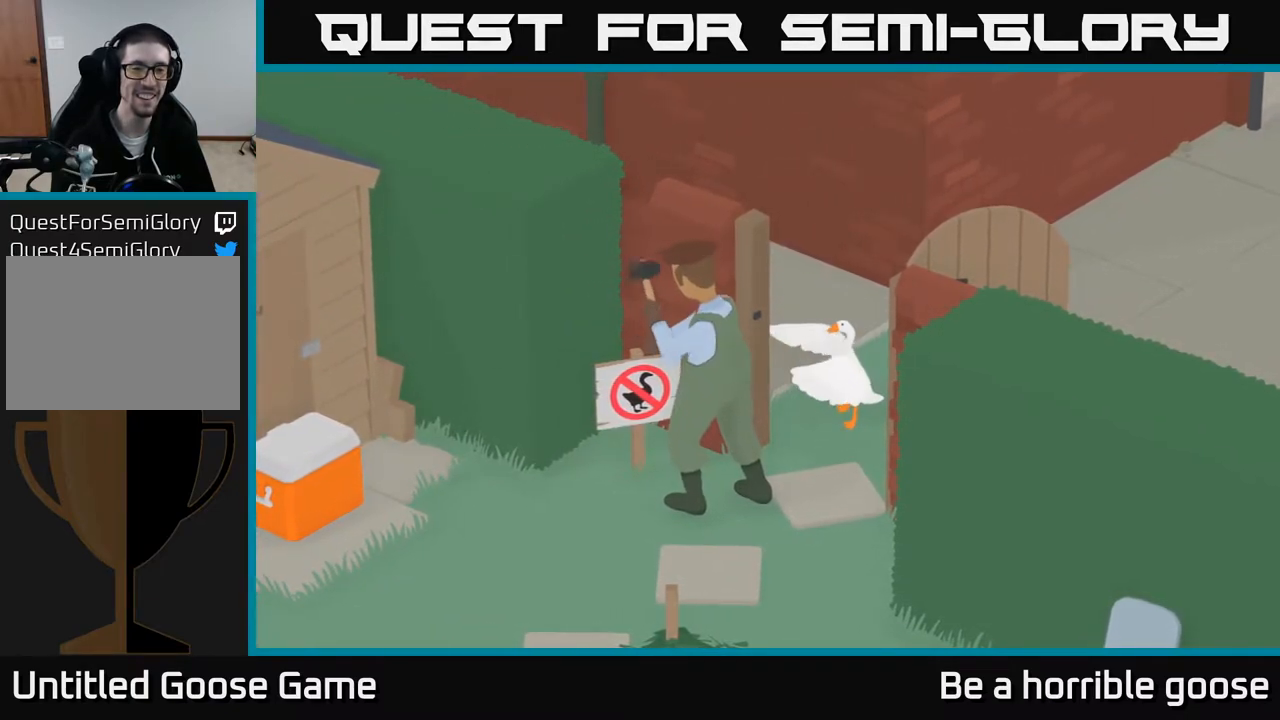
{"buttons": ["R2"], "left_stick": "center", "right_stick": "center", "events": [[217, "X", "down"], [317, "X", "up"]]}
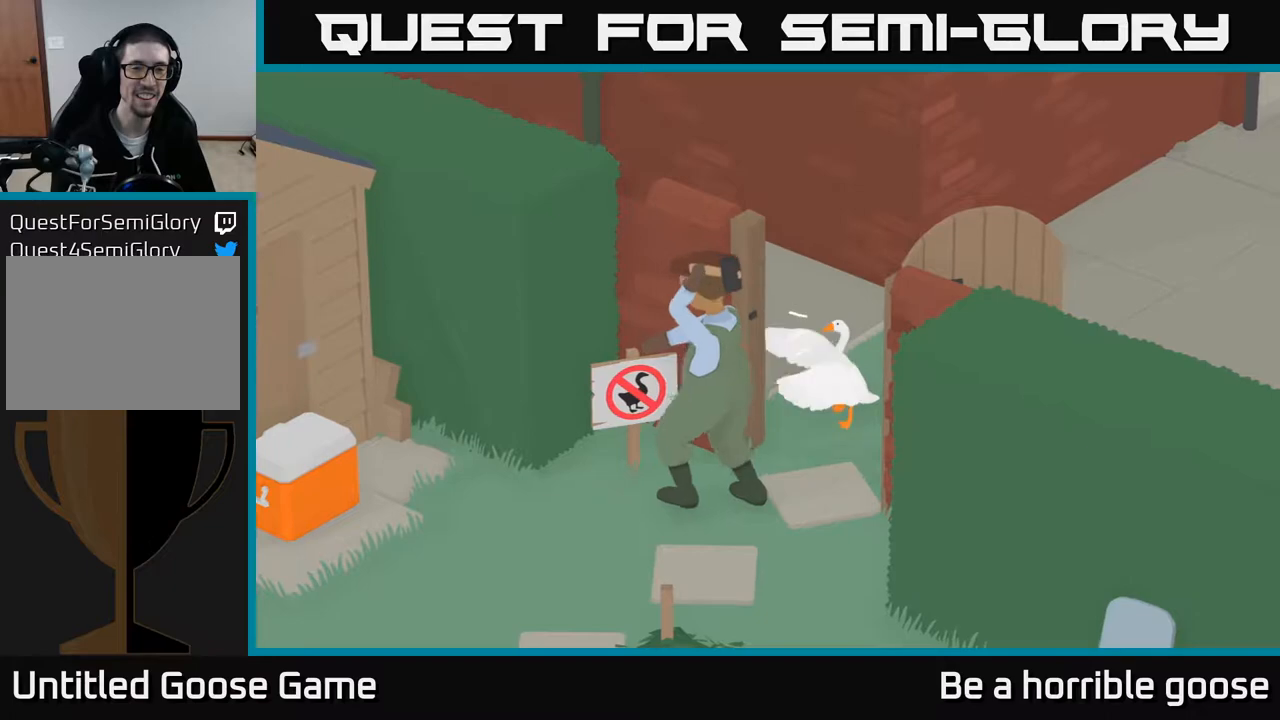
{"buttons": ["R2"], "left_stick": "center", "right_stick": "center", "events": []}
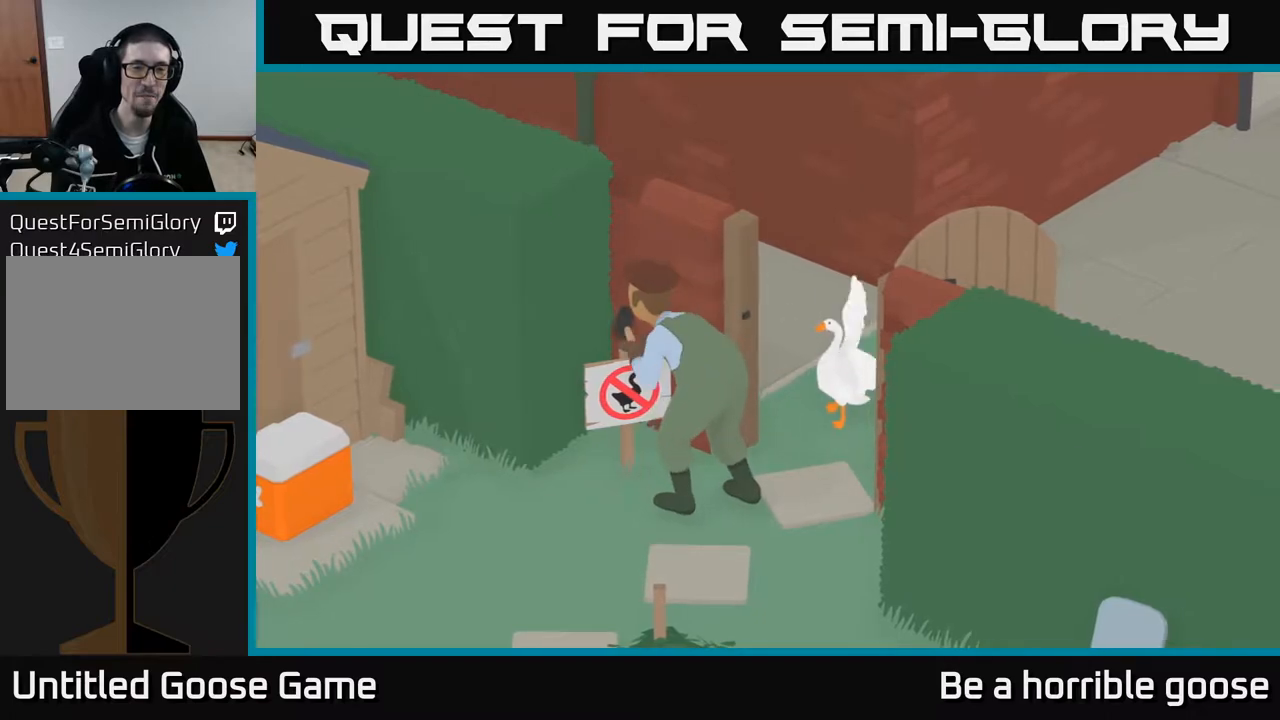
{"buttons": [], "left_stick": "up-right", "right_stick": "center", "events": [[67, "R2", "up"], [283, "left_stick", "up-right"]]}